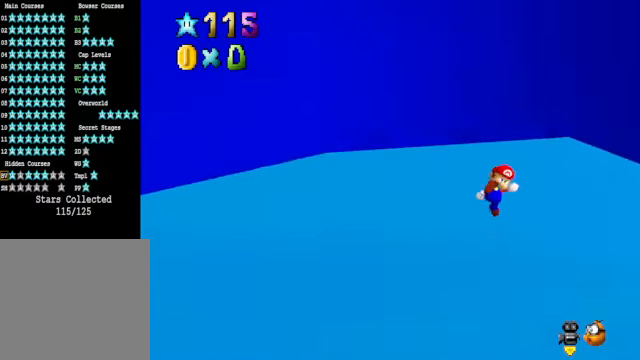
Gameplay with a controller (Xbox layout); each line is a JSON object with the inputs held at the frame after it. "events" lists button and stick changes between this image and that frame as [ms after this image, input, new state], when the widget could be followed in between. Not read: L3 R3.
{"buttons": ["A", "X"], "left_stick": "down", "right_stick": "center", "events": [[100, "X", "down"], [267, "X", "up"], [434, "X", "down"]]}
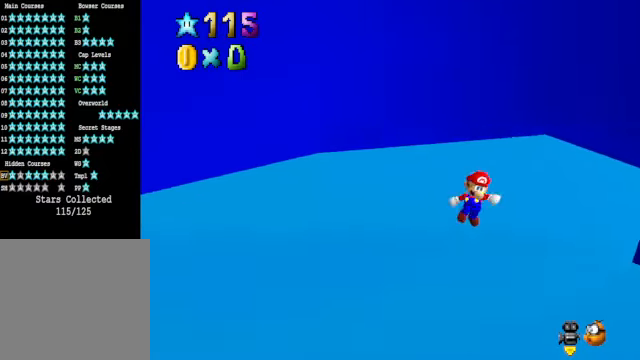
{"buttons": ["A", "X"], "left_stick": "down", "right_stick": "center", "events": [[167, "X", "up"], [334, "X", "down"]]}
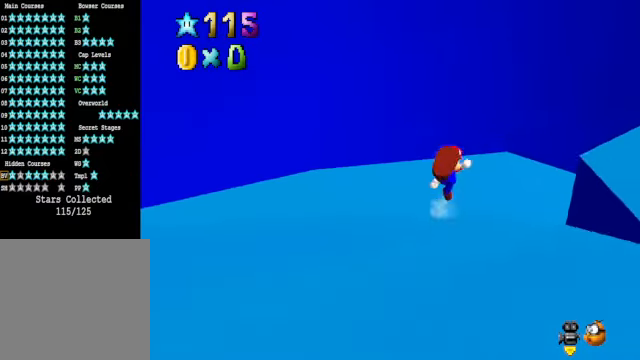
{"buttons": ["A"], "left_stick": "down", "right_stick": "center", "events": [[33, "X", "up"], [200, "X", "down"], [401, "X", "up"]]}
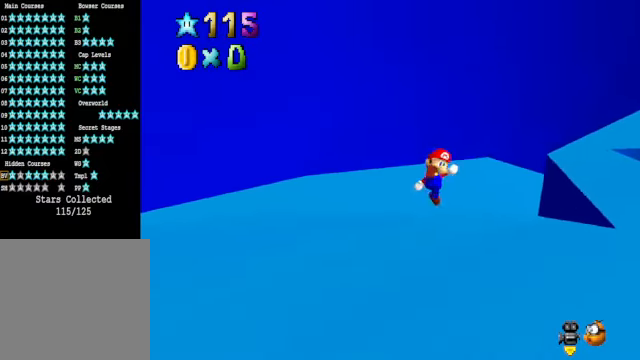
{"buttons": ["A", "X"], "left_stick": "down", "right_stick": "center", "events": [[100, "X", "down"], [267, "X", "up"], [467, "X", "down"]]}
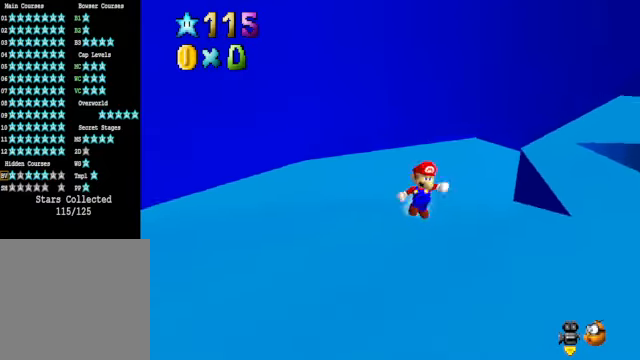
{"buttons": ["A", "X"], "left_stick": "down", "right_stick": "center", "events": [[133, "X", "up"], [334, "X", "down"]]}
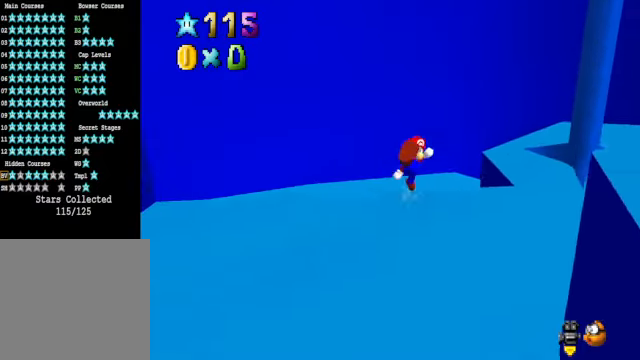
{"buttons": [], "left_stick": "up-right", "right_stick": "center", "events": [[33, "X", "up"], [67, "left_stick", "down-right"], [167, "A", "up"], [334, "left_stick", "right"], [334, "right_stick", "down-right"], [467, "left_stick", "up-right"], [467, "right_stick", "center"]]}
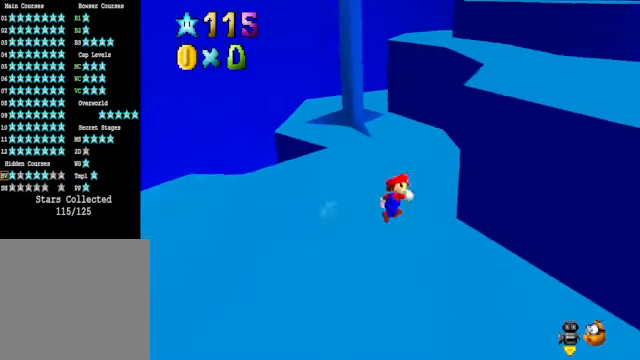
{"buttons": [], "left_stick": "down", "right_stick": "center", "events": [[33, "left_stick", "up"], [67, "right_stick", "right"], [200, "right_stick", "center"], [300, "left_stick", "up-left"], [467, "left_stick", "down"]]}
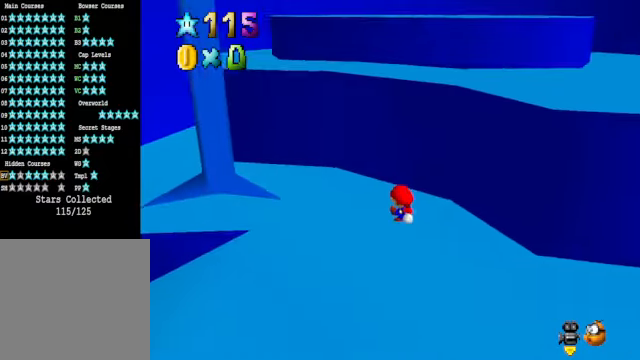
{"buttons": [], "left_stick": "up-right", "right_stick": "center", "events": [[133, "left_stick", "up-right"], [234, "A", "down"], [501, "A", "up"]]}
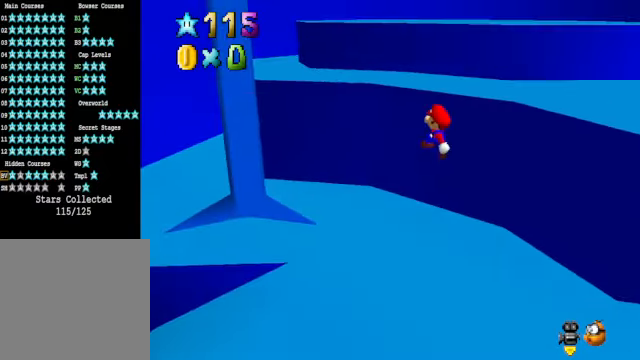
{"buttons": [], "left_stick": "center", "right_stick": "center", "events": [[200, "right_stick", "down-right"], [267, "left_stick", "up"], [334, "right_stick", "center"], [501, "left_stick", "center"]]}
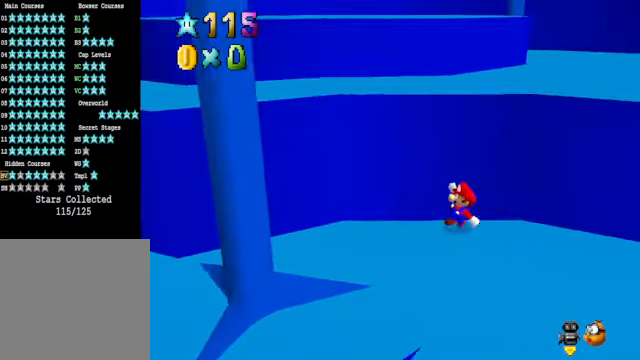
{"buttons": ["A"], "left_stick": "up", "right_stick": "center", "events": [[33, "A", "down"], [166, "left_stick", "up"], [266, "A", "up"], [500, "A", "down"]]}
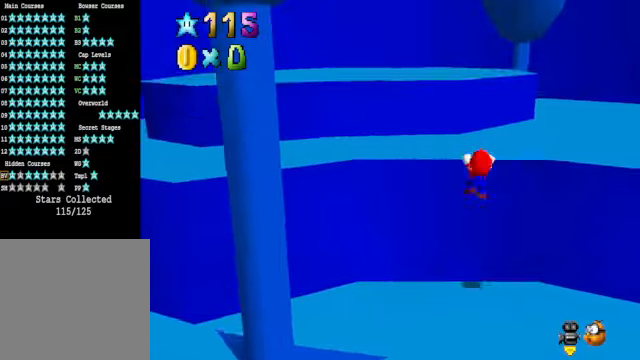
{"buttons": [], "left_stick": "up-left", "right_stick": "center", "events": [[100, "A", "up"], [301, "right_stick", "down-right"], [434, "right_stick", "center"], [468, "left_stick", "up-left"]]}
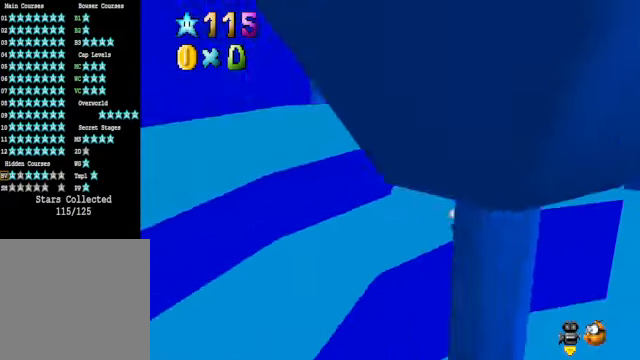
{"buttons": [], "left_stick": "up-left", "right_stick": "center", "events": [[100, "right_stick", "down-right"], [200, "right_stick", "center"]]}
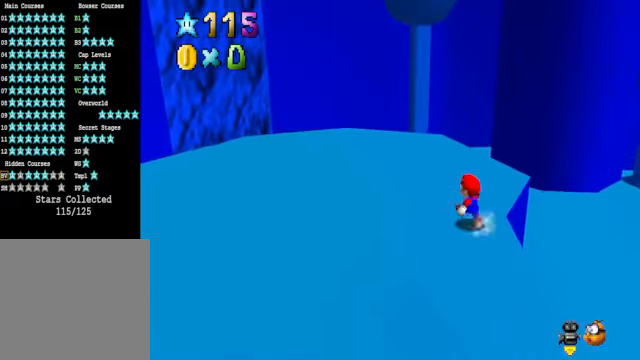
{"buttons": [], "left_stick": "center", "right_stick": "right", "events": [[100, "right_stick", "down-right"], [234, "right_stick", "center"], [367, "right_stick", "right"], [434, "left_stick", "center"]]}
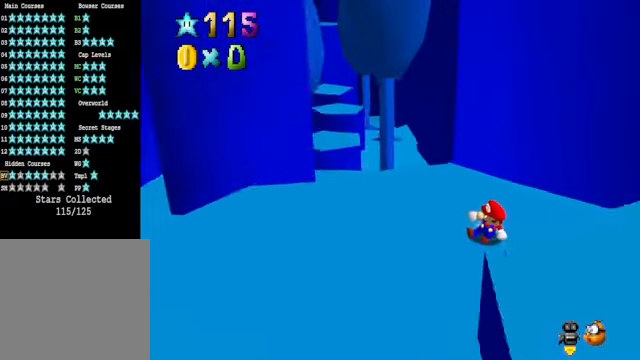
{"buttons": [], "left_stick": "up", "right_stick": "center", "events": [[33, "right_stick", "center"], [133, "left_stick", "up-left"], [267, "right_stick", "down-left"], [334, "left_stick", "up"], [401, "right_stick", "center"]]}
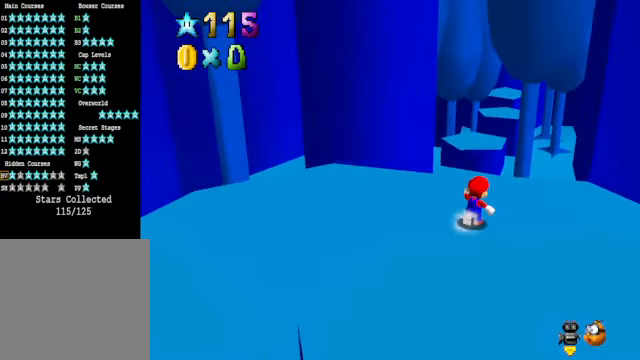
{"buttons": [], "left_stick": "up", "right_stick": "center", "events": []}
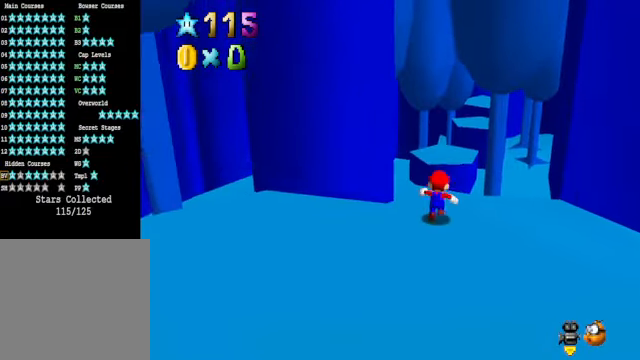
{"buttons": [], "left_stick": "up", "right_stick": "center", "events": []}
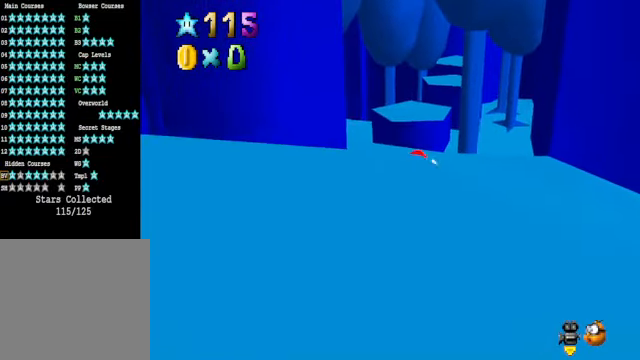
{"buttons": ["A"], "left_stick": "up", "right_stick": "center", "events": [[467, "A", "down"]]}
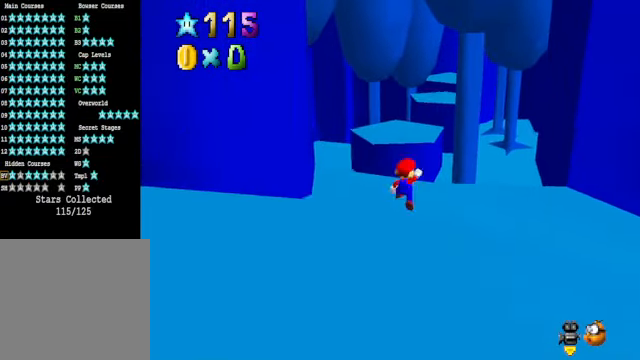
{"buttons": ["A"], "left_stick": "down-right", "right_stick": "center", "events": [[501, "left_stick", "down-right"]]}
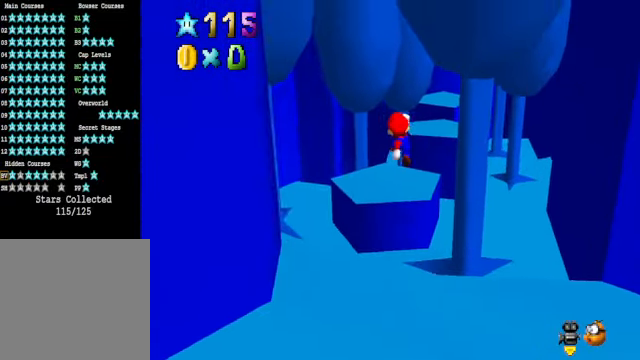
{"buttons": [], "left_stick": "up", "right_stick": "down-right", "events": [[33, "A", "up"], [100, "left_stick", "down"], [200, "X", "down"], [234, "left_stick", "up"], [267, "X", "up"], [467, "right_stick", "down-right"]]}
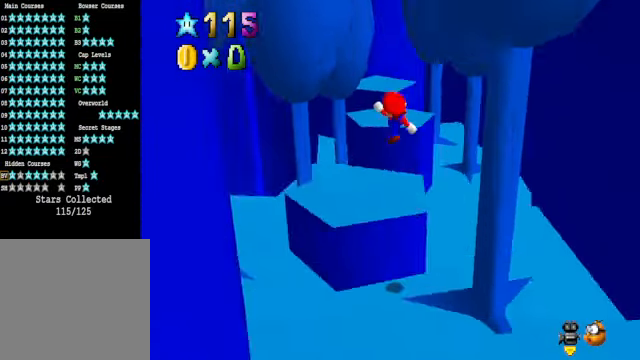
{"buttons": ["A"], "left_stick": "up-left", "right_stick": "center", "events": [[133, "right_stick", "center"], [167, "left_stick", "center"], [300, "left_stick", "up-left"], [467, "A", "down"]]}
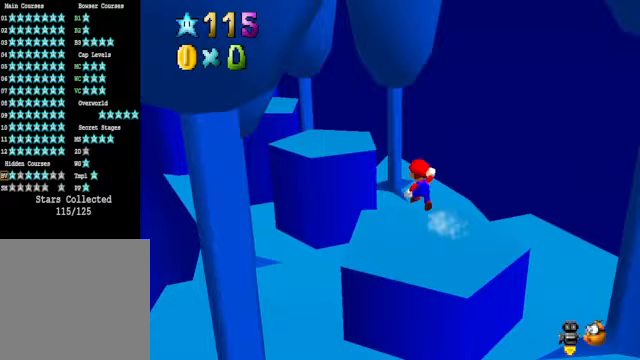
{"buttons": [], "left_stick": "down-right", "right_stick": "center", "events": [[468, "left_stick", "down-right"], [501, "A", "up"]]}
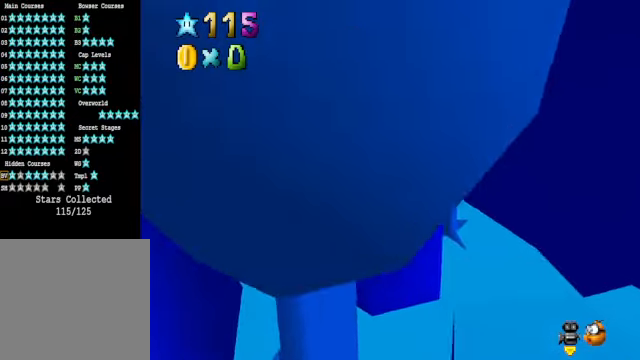
{"buttons": [], "left_stick": "up-left", "right_stick": "center", "events": [[134, "X", "down"], [167, "left_stick", "up"], [234, "X", "up"], [367, "right_stick", "down-right"], [434, "left_stick", "up-left"], [468, "right_stick", "center"]]}
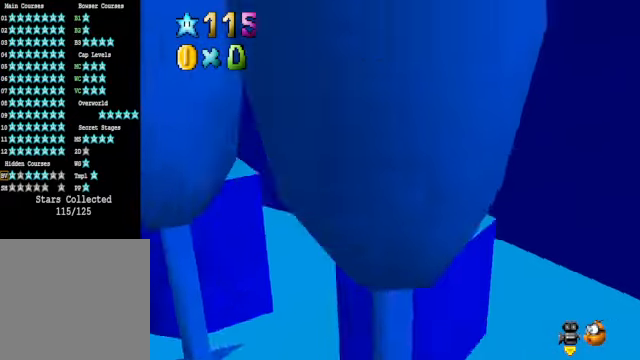
{"buttons": ["A"], "left_stick": "up-left", "right_stick": "center", "events": [[267, "A", "down"]]}
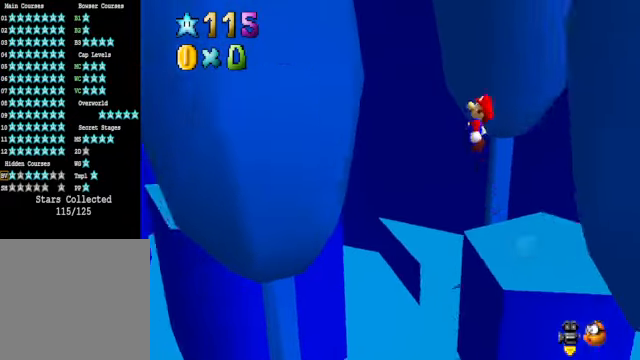
{"buttons": [], "left_stick": "down-right", "right_stick": "down-left", "events": [[200, "A", "up"], [234, "left_stick", "center"], [267, "right_stick", "down-left"], [434, "left_stick", "down-right"]]}
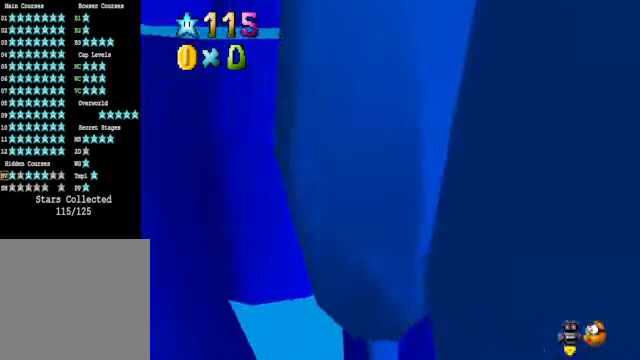
{"buttons": [], "left_stick": "down", "right_stick": "center", "events": [[100, "right_stick", "center"], [200, "X", "down"], [300, "X", "up"], [401, "left_stick", "down"]]}
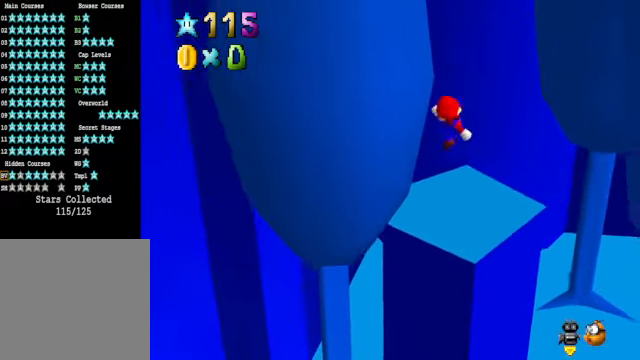
{"buttons": ["A", "X"], "left_stick": "up", "right_stick": "center", "events": [[67, "left_stick", "right"], [234, "left_stick", "center"], [434, "A", "down"], [434, "X", "down"], [434, "left_stick", "up"]]}
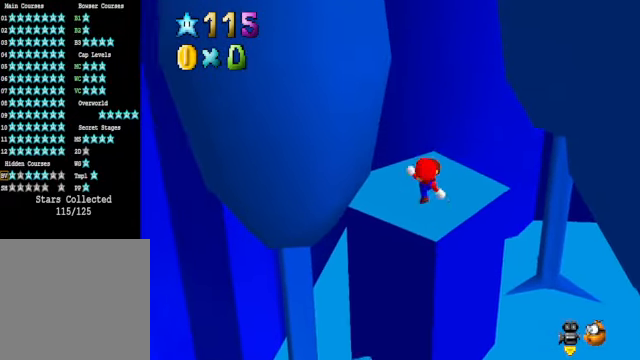
{"buttons": [], "left_stick": "up", "right_stick": "center", "events": [[33, "A", "up"], [33, "X", "up"], [334, "A", "down"], [434, "A", "up"]]}
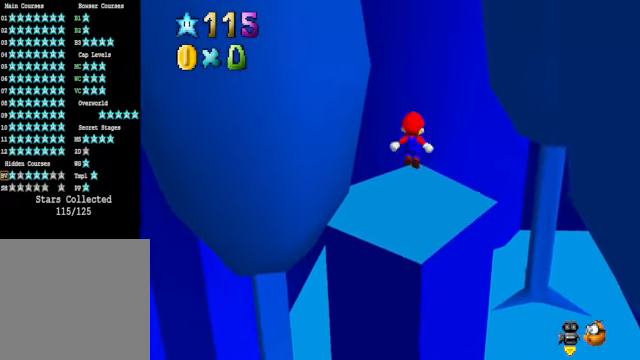
{"buttons": [], "left_stick": "up-left", "right_stick": "center", "events": [[100, "right_stick", "right"], [200, "left_stick", "up-left"], [234, "right_stick", "center"], [300, "right_stick", "right"], [401, "right_stick", "center"]]}
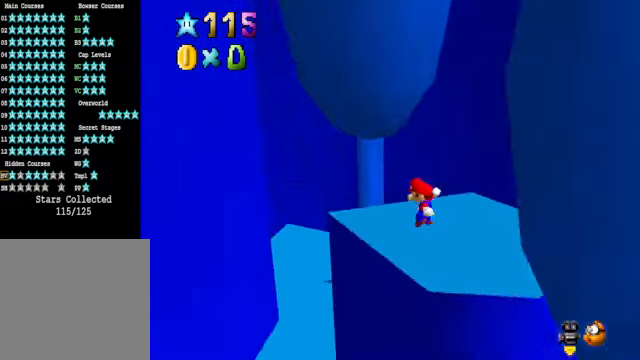
{"buttons": [], "left_stick": "up-left", "right_stick": "center", "events": [[34, "A", "down"], [468, "A", "up"]]}
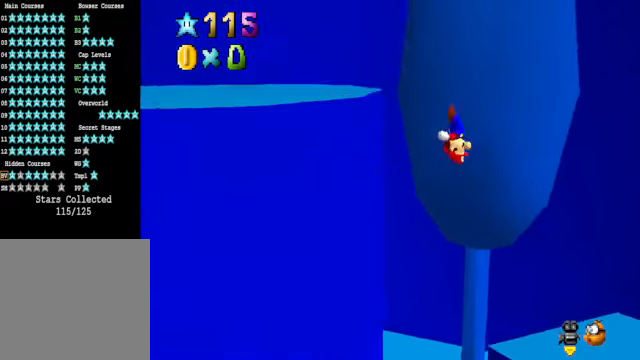
{"buttons": ["A"], "left_stick": "left", "right_stick": "center", "events": [[301, "A", "down"], [334, "left_stick", "left"]]}
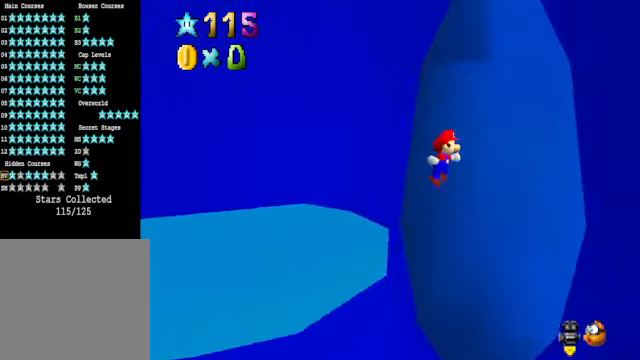
{"buttons": ["A"], "left_stick": "left", "right_stick": "center", "events": []}